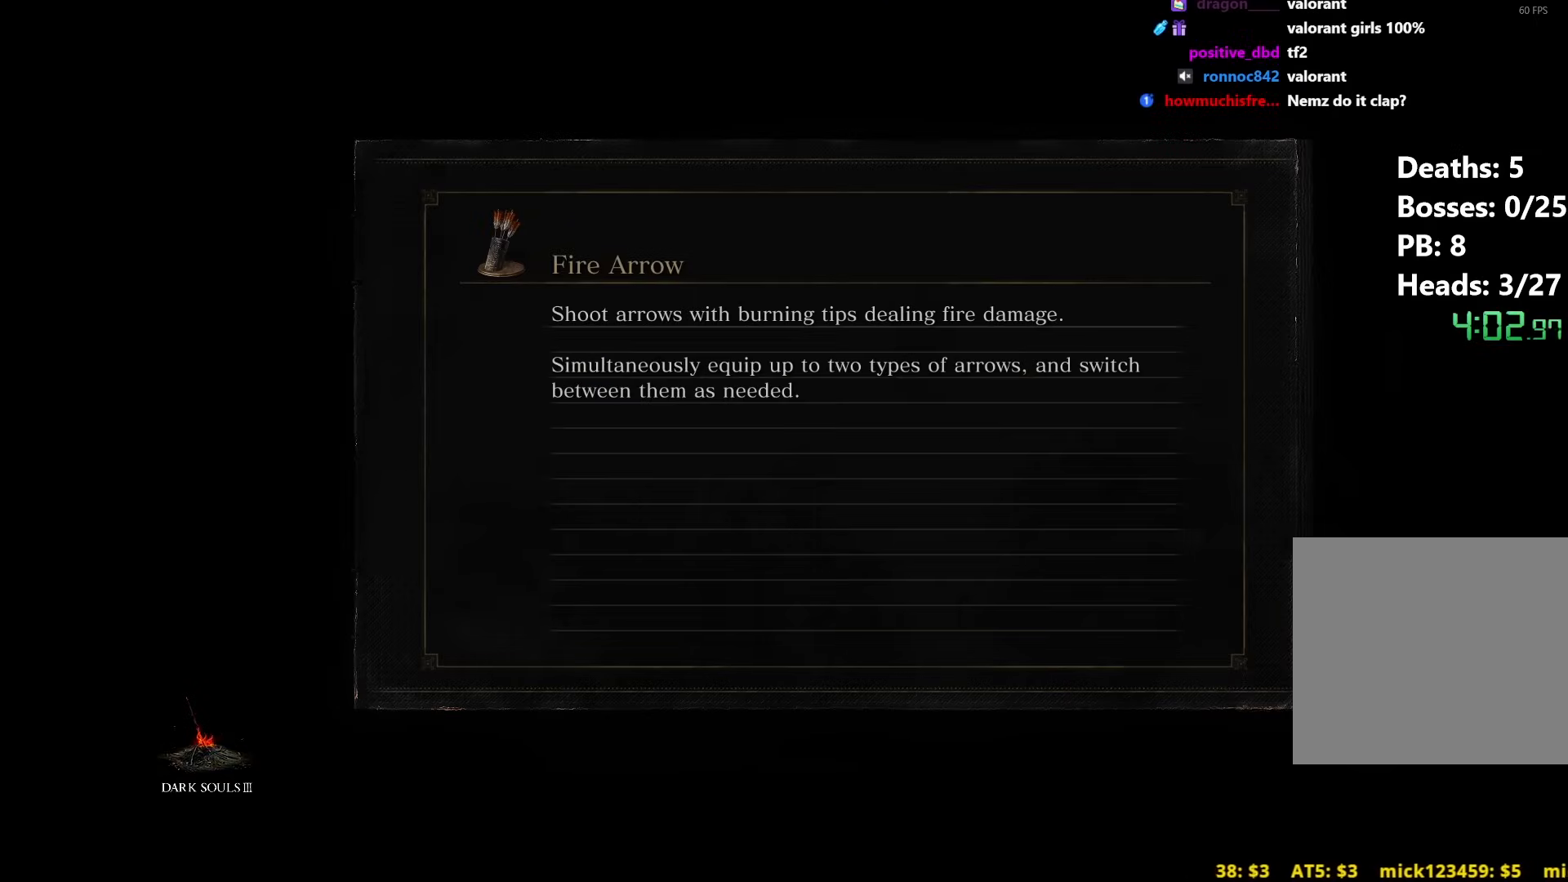
Gameplay with a controller (Xbox layout); each line is a JSON object with the inputs held at the frame after it. "events" lists button and stick changes between this image and that frame as [ms after this image, input, new state], when the widget could be followed in between.
{"buttons": ["B"], "left_stick": "up", "right_stick": "center", "events": []}
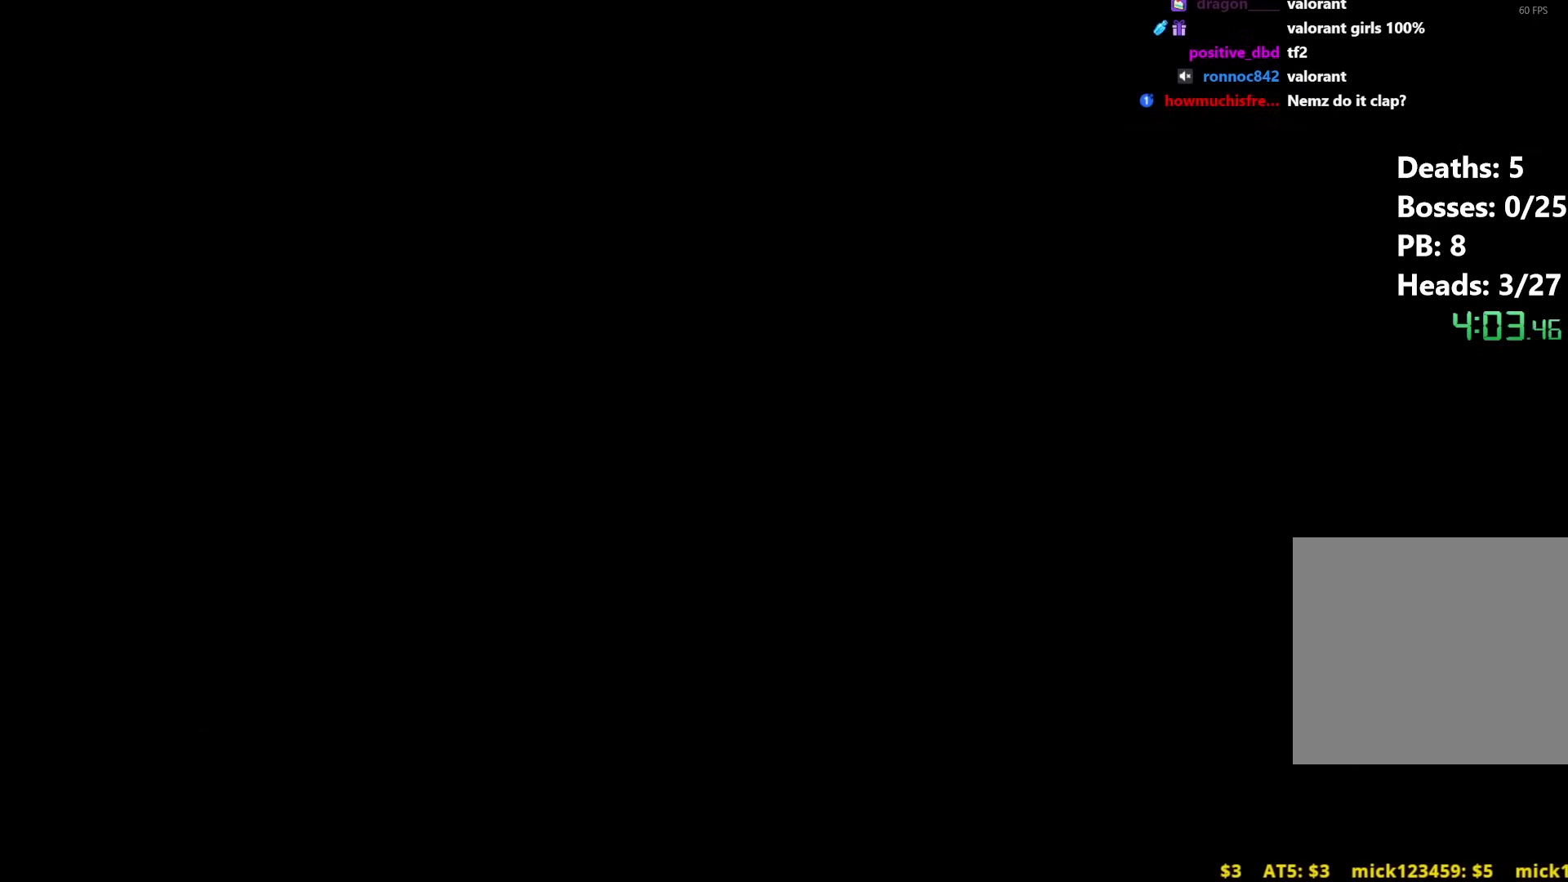
{"buttons": ["B"], "left_stick": "up", "right_stick": "center", "events": []}
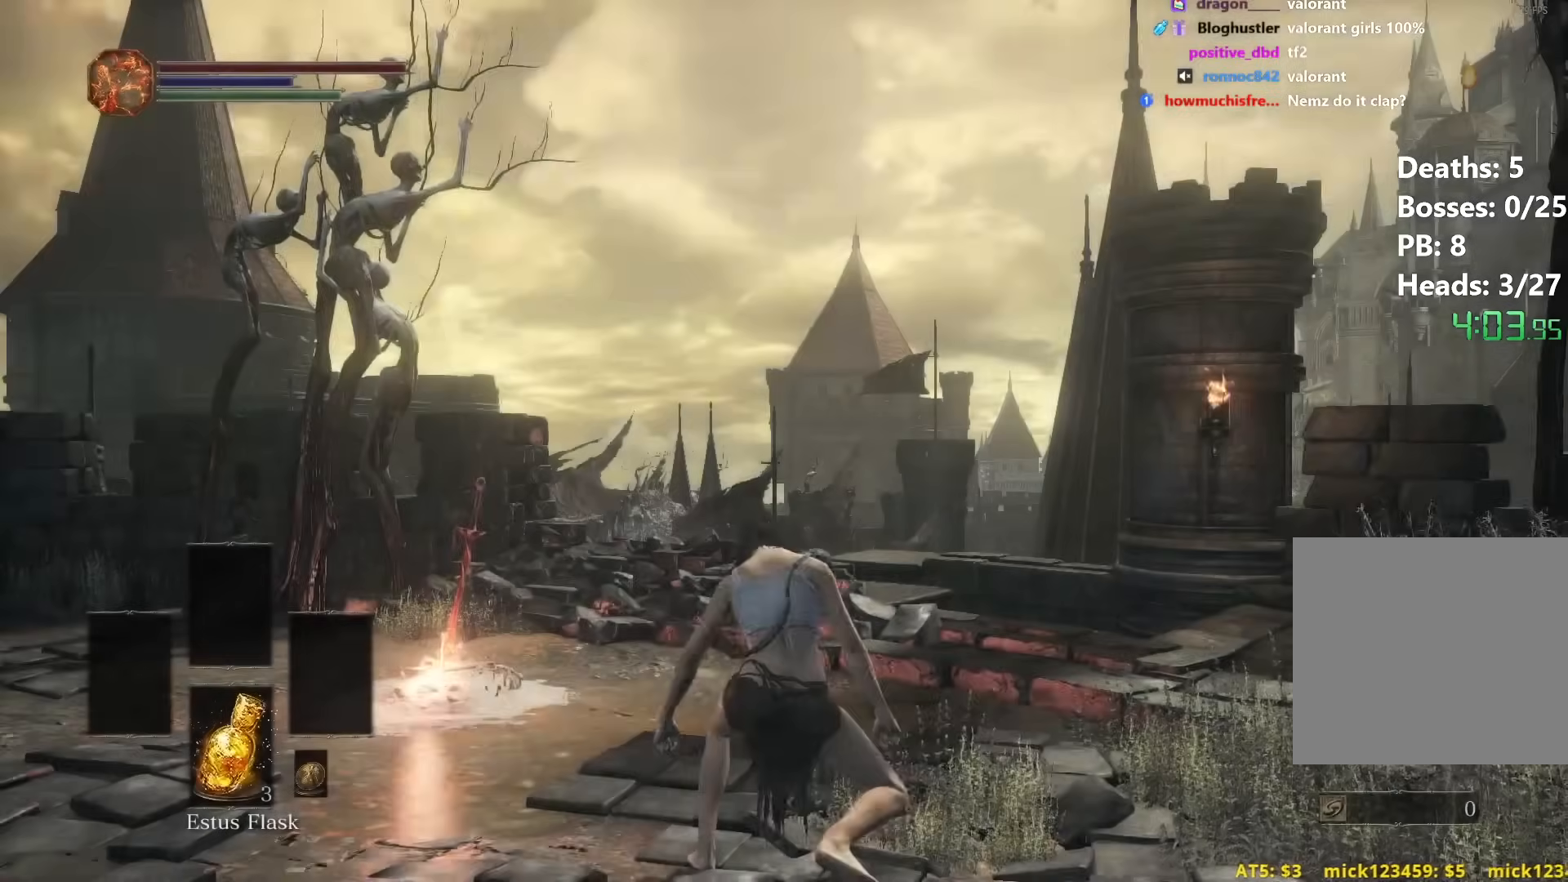
{"buttons": ["B"], "left_stick": "up", "right_stick": "center", "events": [[33, "right_stick", "right"], [233, "right_stick", "center"]]}
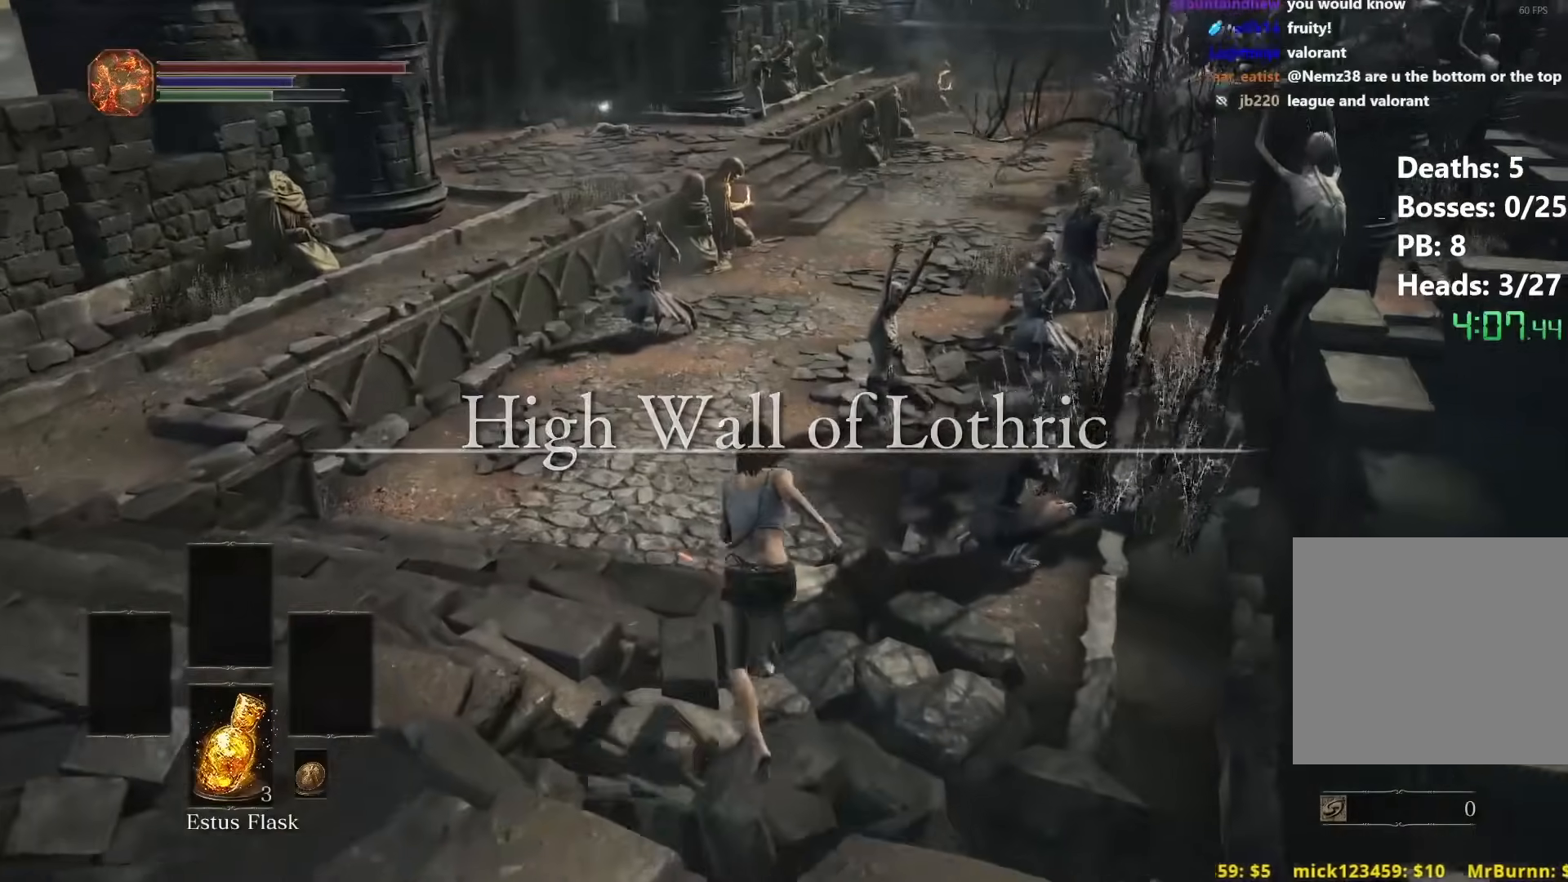
{"buttons": ["B"], "left_stick": "up", "right_stick": "right", "events": [[67, "right_stick", "right"], [200, "right_stick", "up-right"], [333, "right_stick", "right"]]}
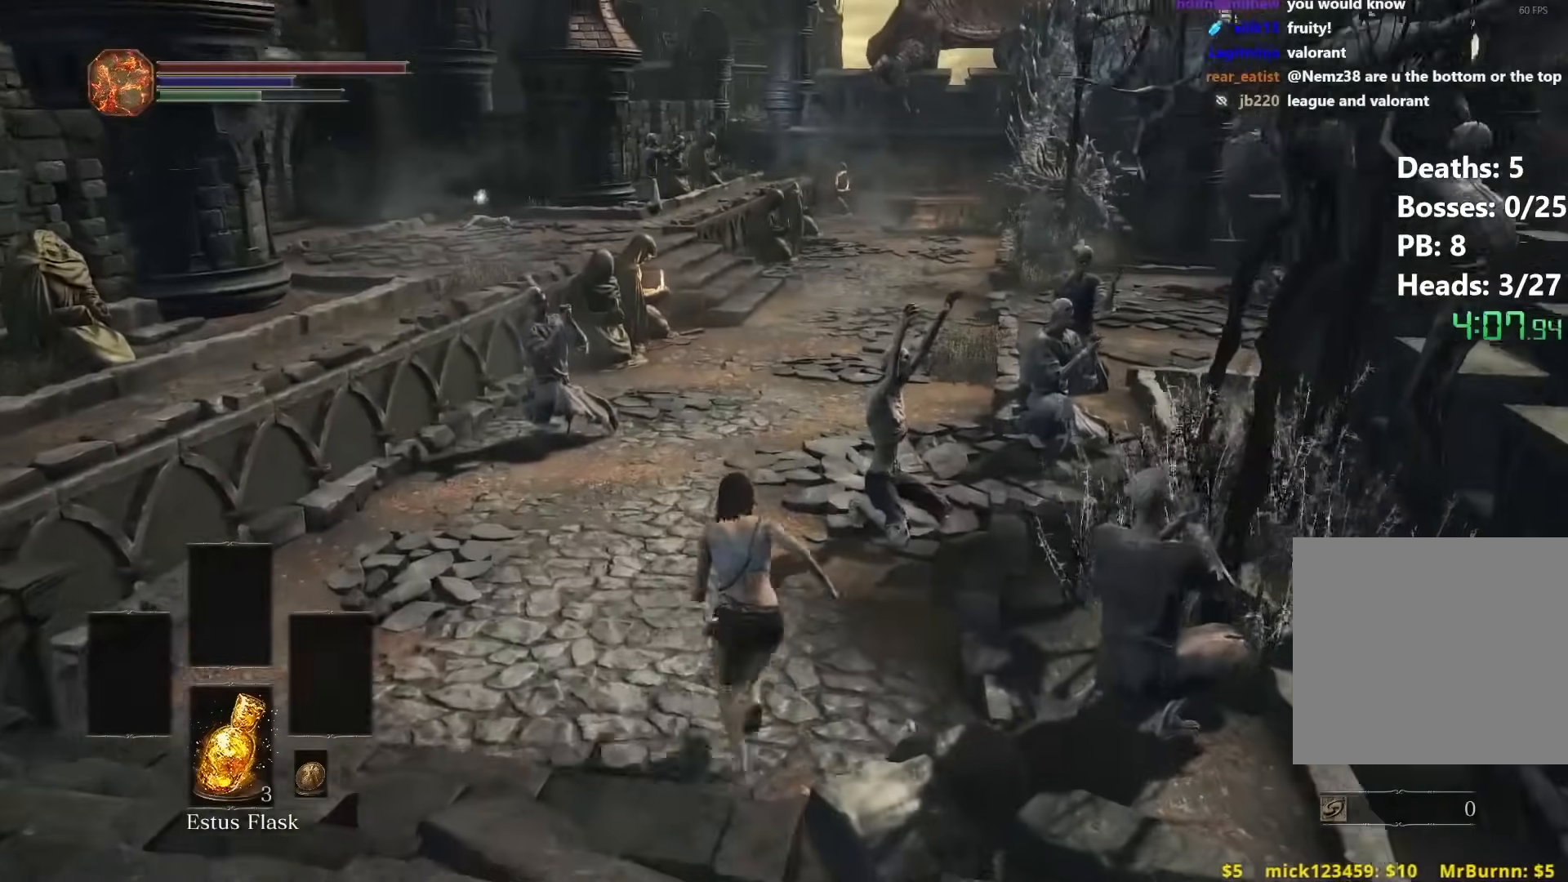
{"buttons": ["B"], "left_stick": "up", "right_stick": "right", "events": []}
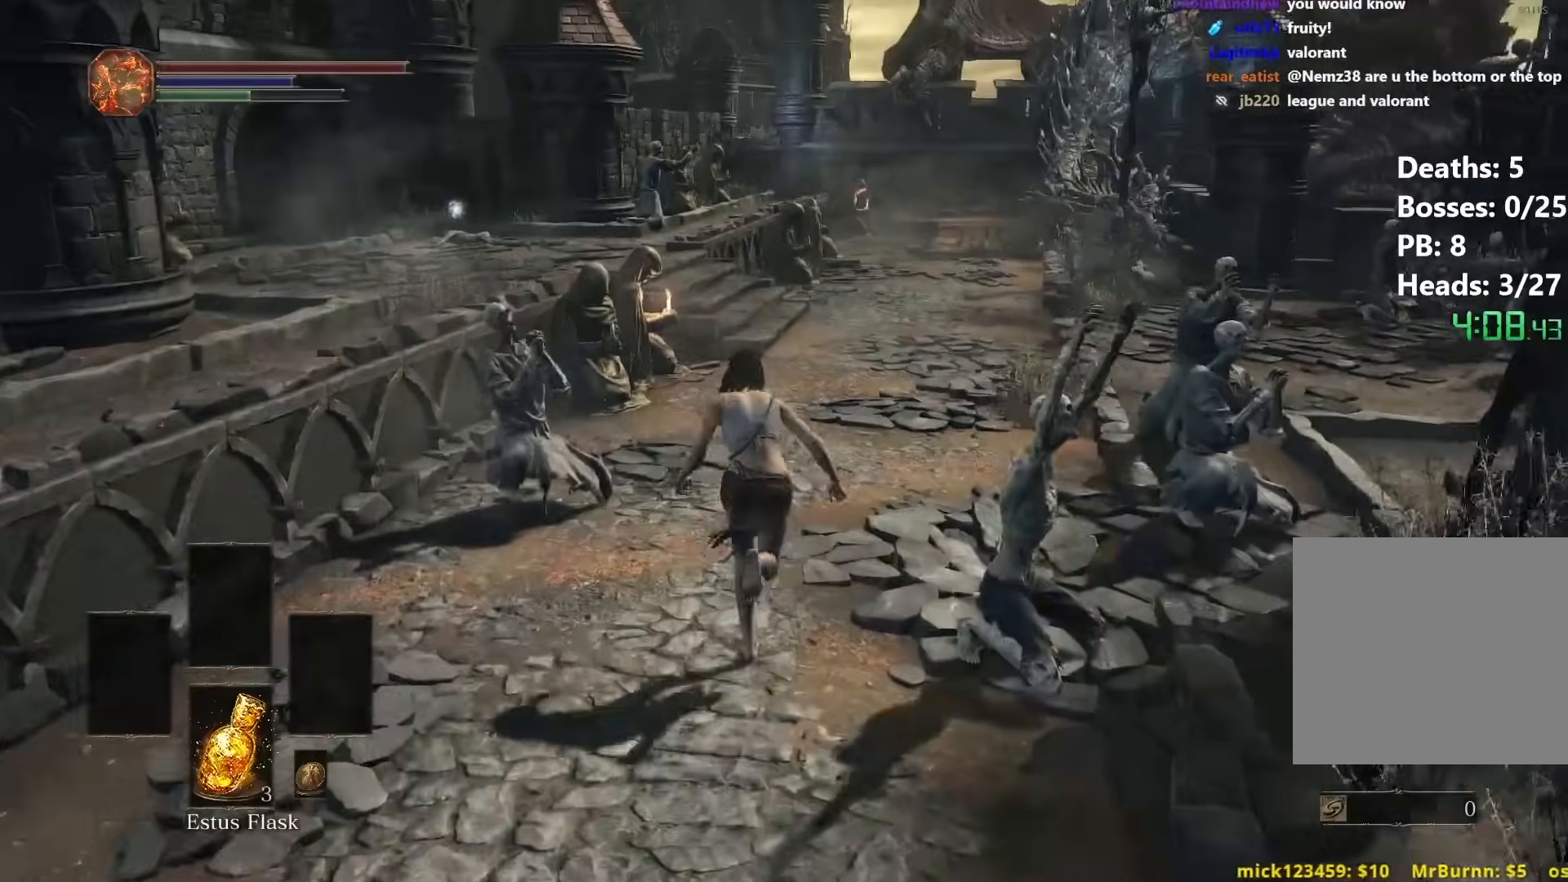
{"buttons": ["B"], "left_stick": "up", "right_stick": "center", "events": [[167, "right_stick", "center"], [233, "right_stick", "down-right"], [367, "right_stick", "down"], [467, "right_stick", "center"]]}
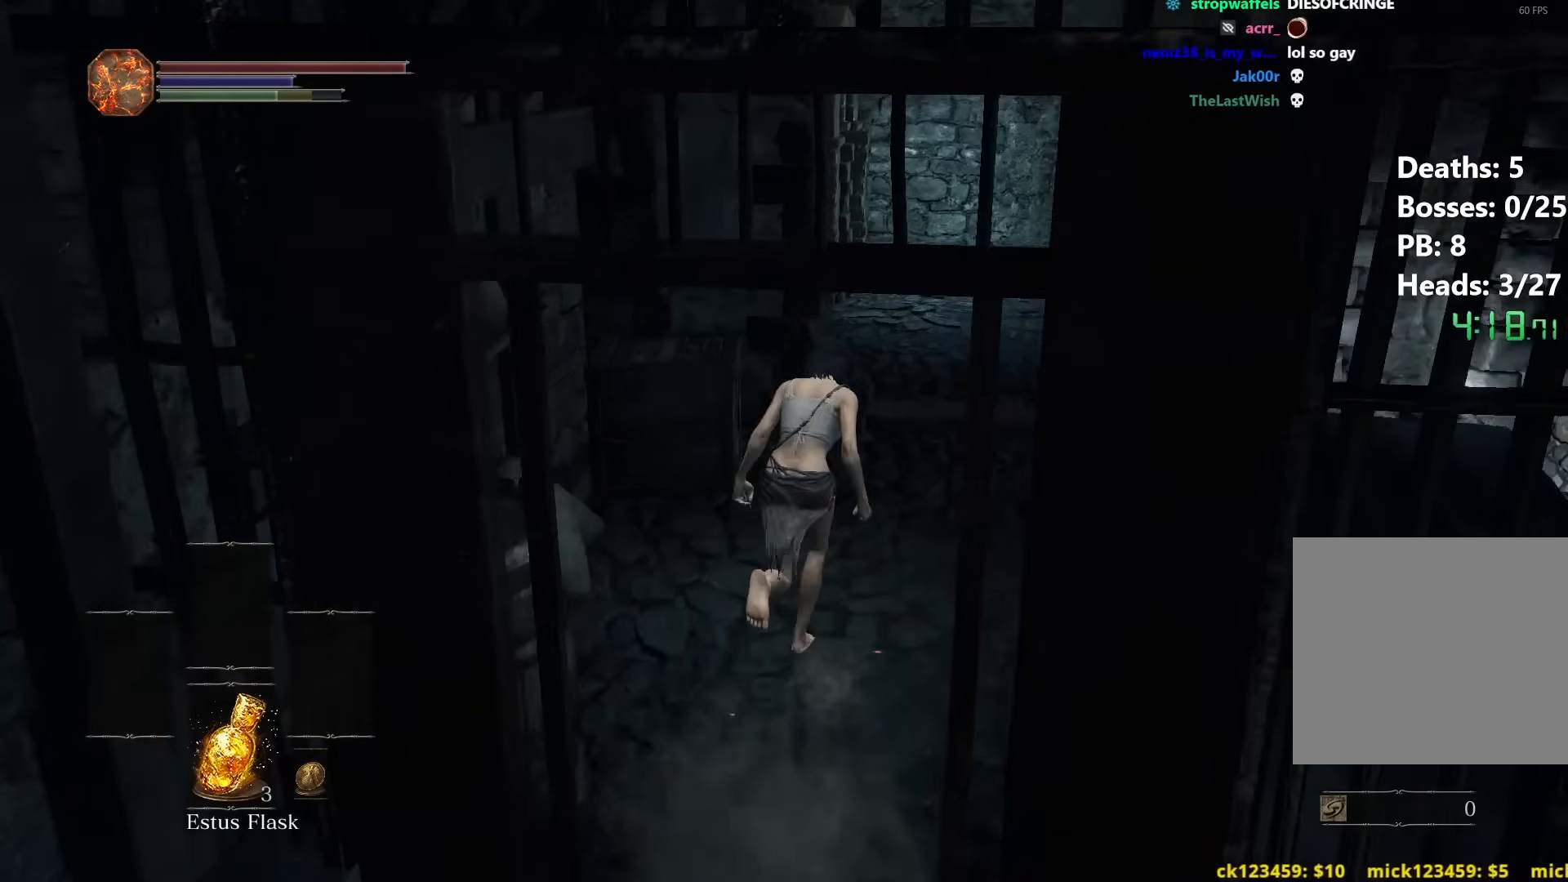
{"buttons": ["B"], "left_stick": "up", "right_stick": "center", "events": [[267, "START", "down"], [333, "START", "up"]]}
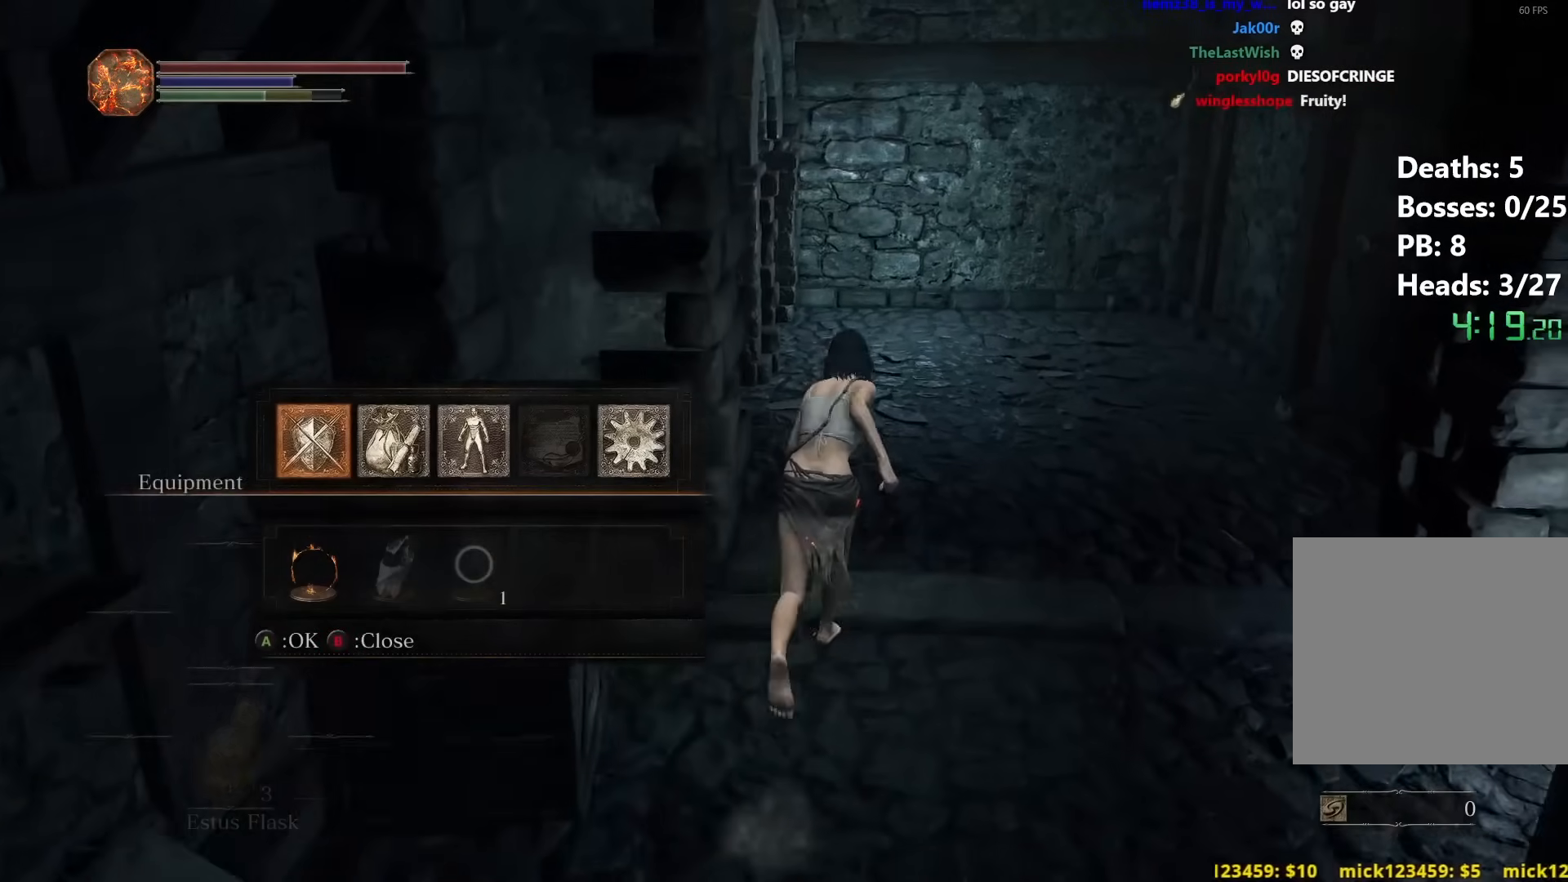
{"buttons": ["B"], "left_stick": "up", "right_stick": "left", "events": [[350, "START", "down"], [400, "right_stick", "left"], [450, "START", "up"]]}
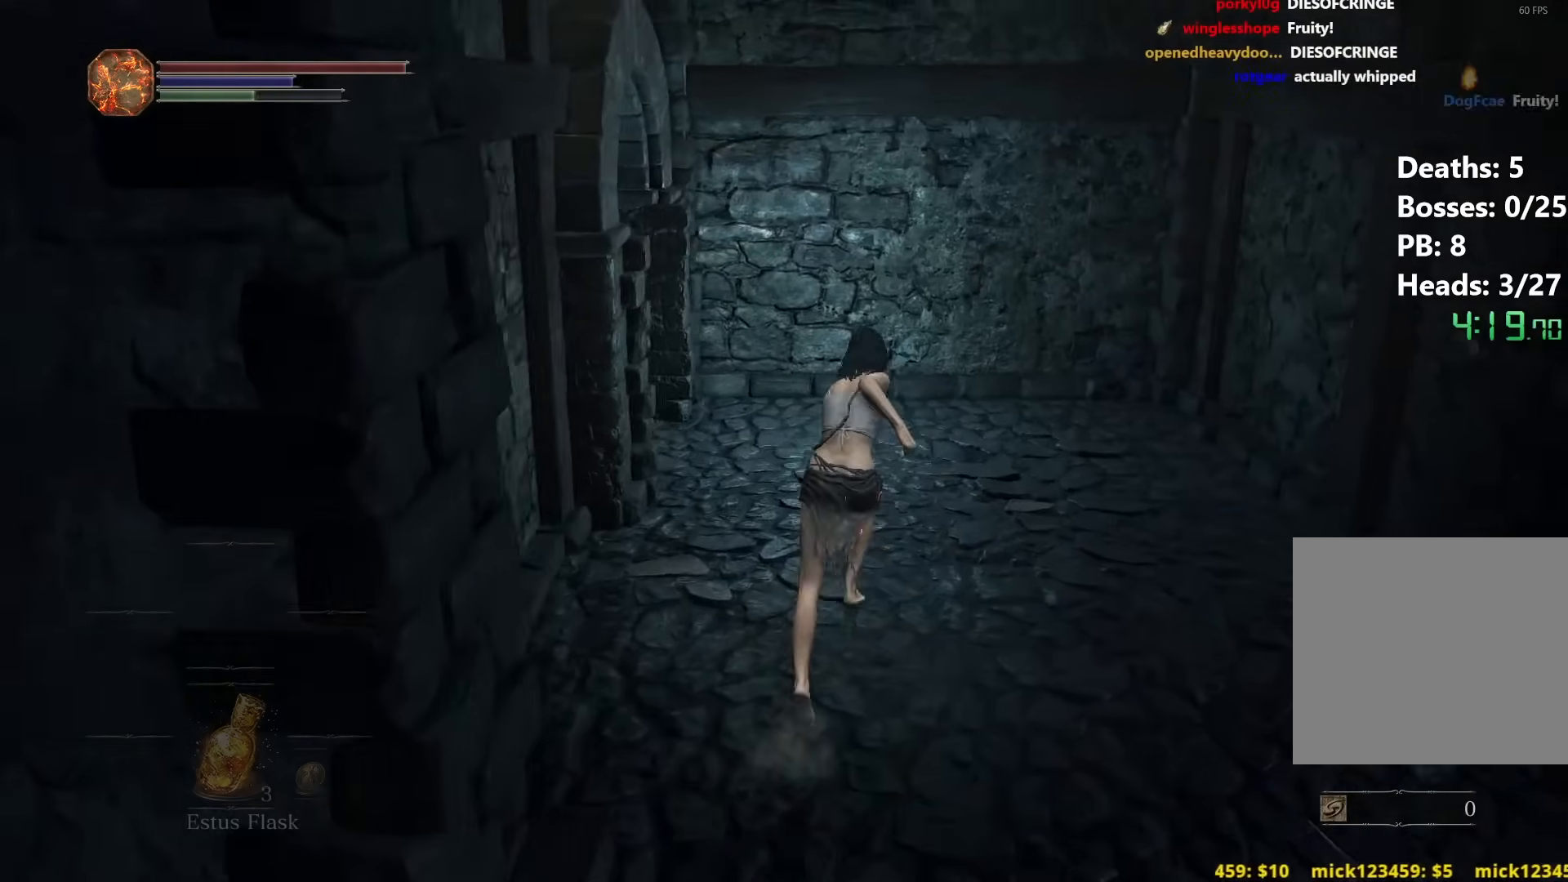
{"buttons": ["B"], "left_stick": "up", "right_stick": "left", "events": []}
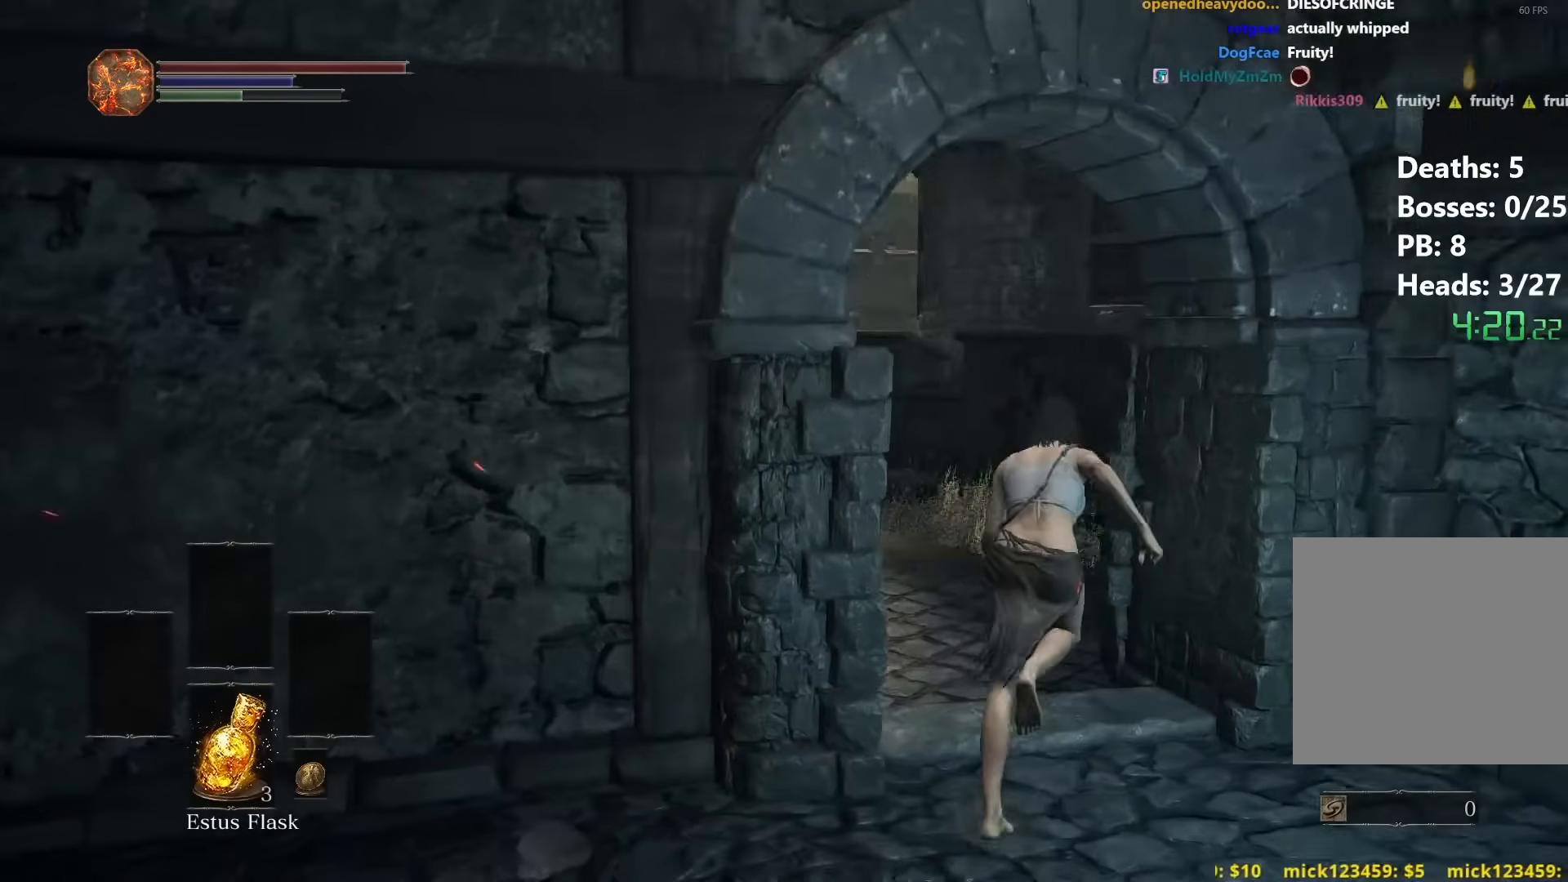
{"buttons": [], "left_stick": "up", "right_stick": "center", "events": [[133, "B", "up"], [200, "right_stick", "center"]]}
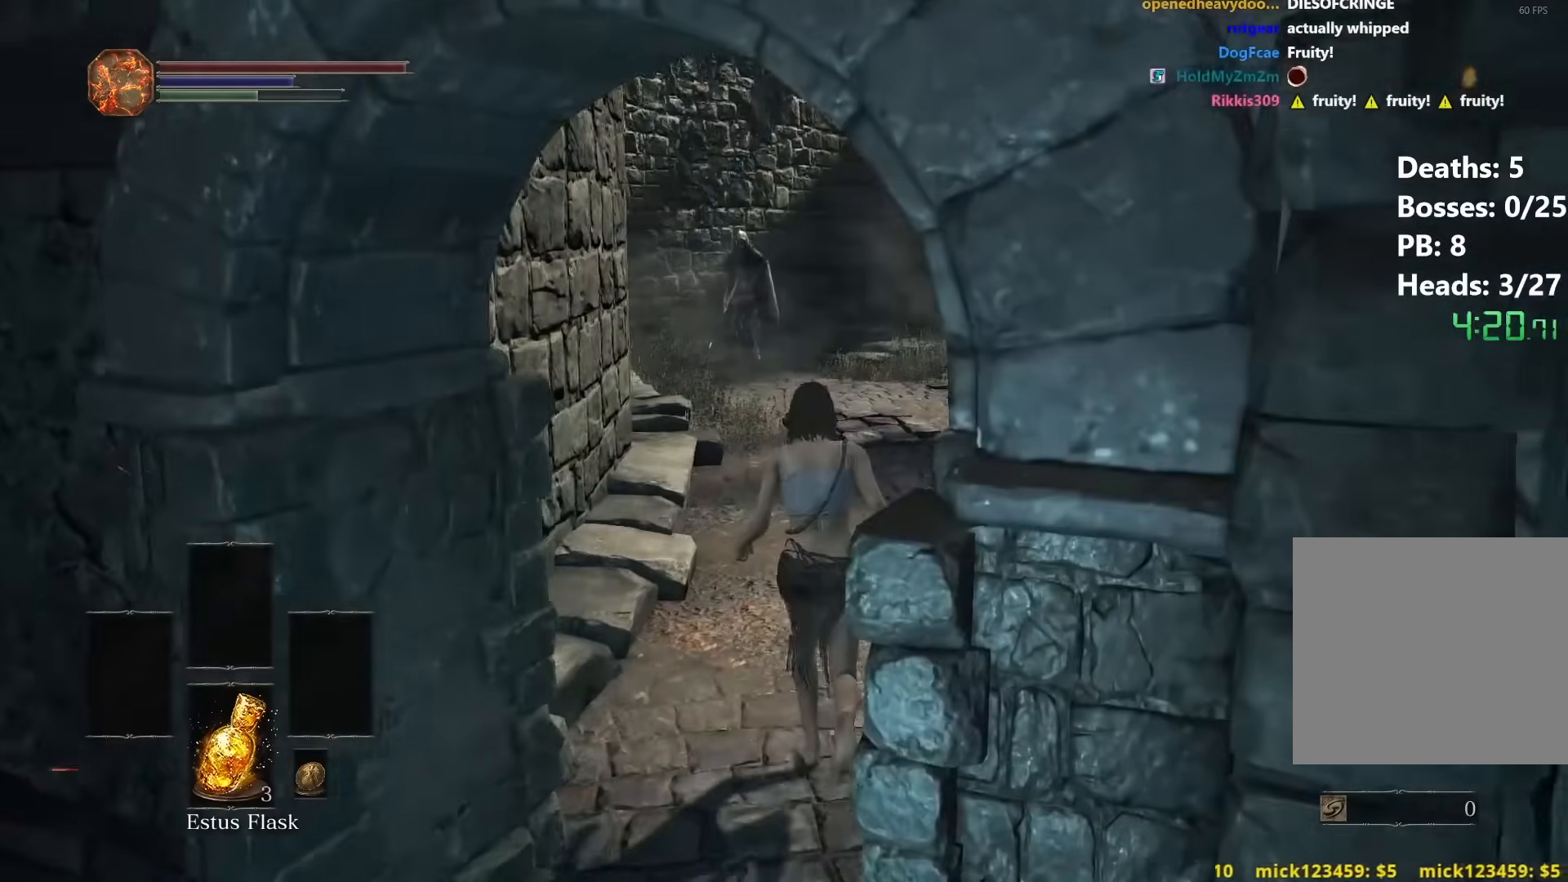
{"buttons": ["B", "DPAD_UP"], "left_stick": "up", "right_stick": "center", "events": [[50, "B", "down"], [250, "START", "down"], [333, "A", "down"], [333, "START", "up"], [450, "A", "up"], [483, "DPAD_UP", "down"]]}
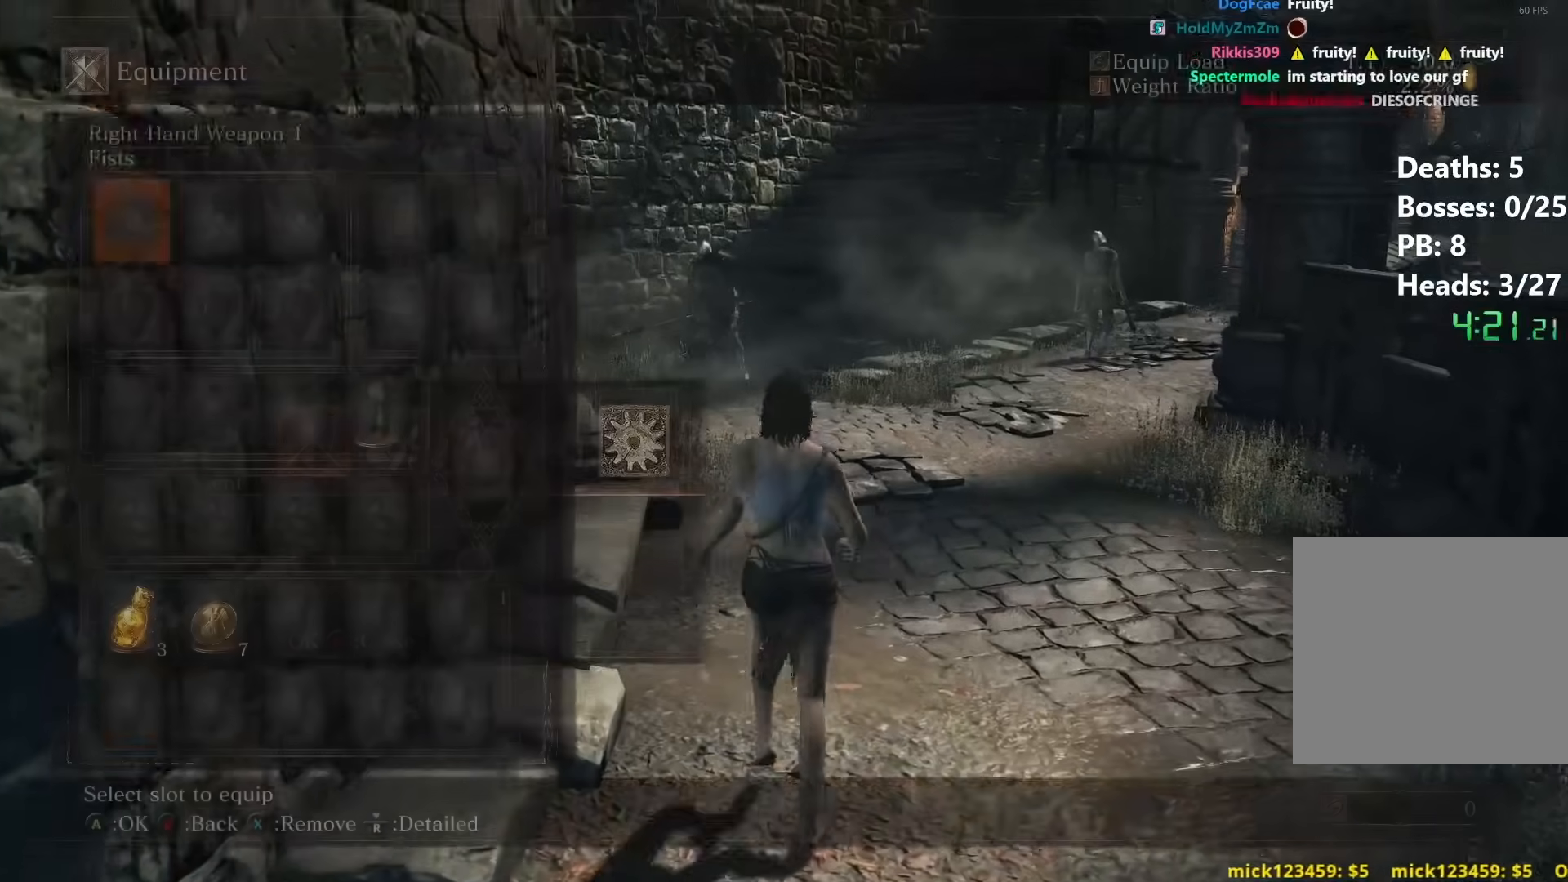
{"buttons": ["B", "DPAD_RIGHT"], "left_stick": "up", "right_stick": "center", "events": [[83, "DPAD_UP", "up"], [150, "DPAD_UP", "down"], [217, "DPAD_UP", "up"], [317, "DPAD_RIGHT", "down"], [417, "DPAD_RIGHT", "up"], [450, "DPAD_RIGHT", "down"]]}
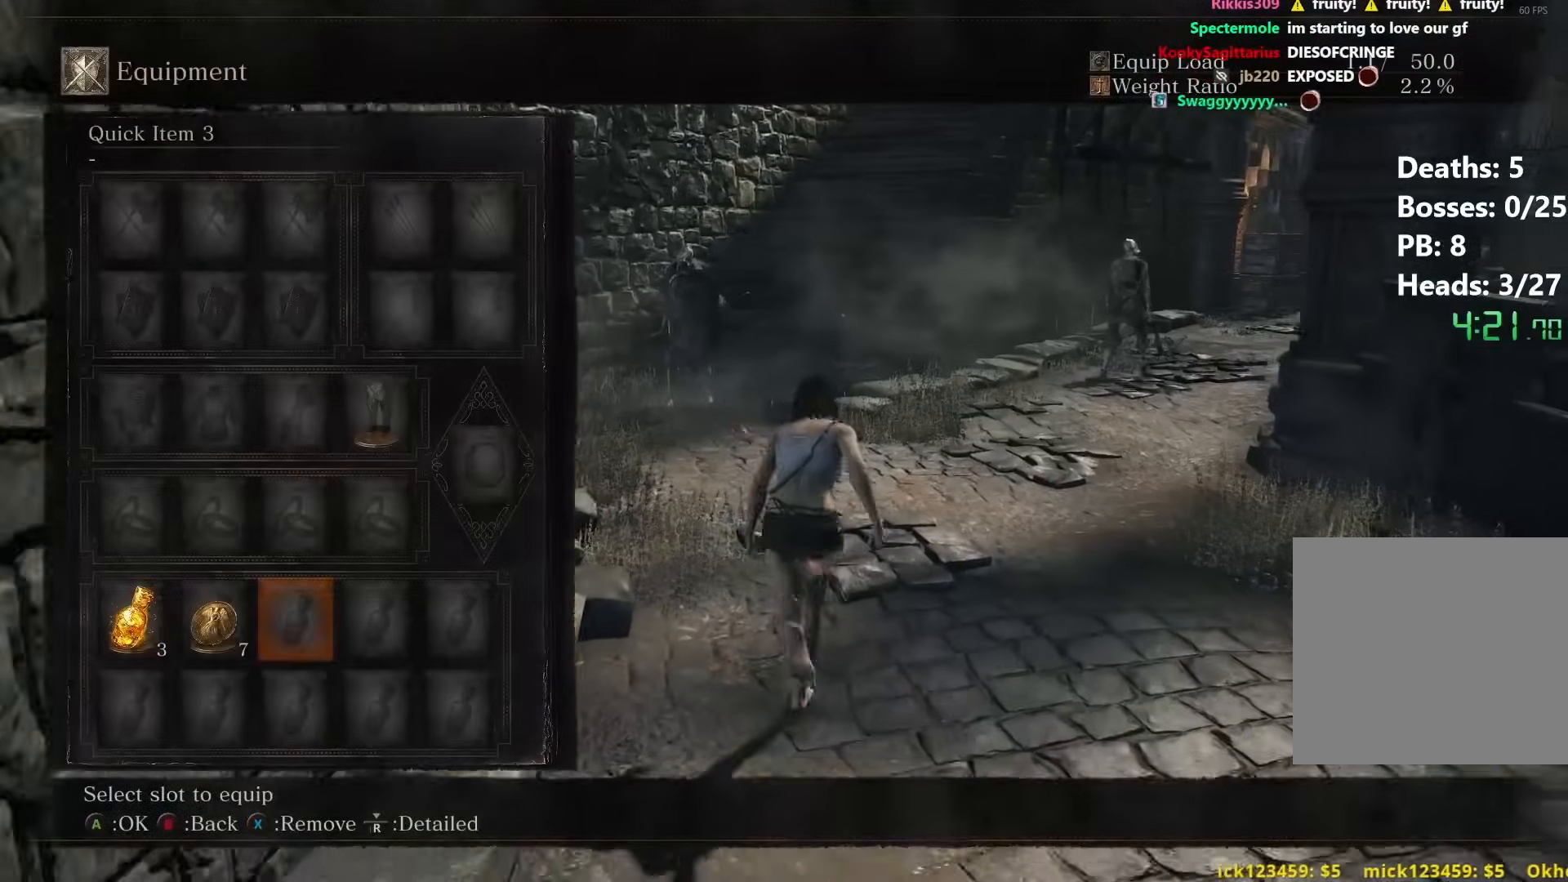
{"buttons": ["B", "DPAD_RIGHT"], "left_stick": "up", "right_stick": "center", "events": [[67, "A", "down"], [83, "DPAD_RIGHT", "up"], [150, "A", "up"], [317, "DPAD_RIGHT", "down"], [417, "DPAD_RIGHT", "up"], [500, "DPAD_RIGHT", "down"]]}
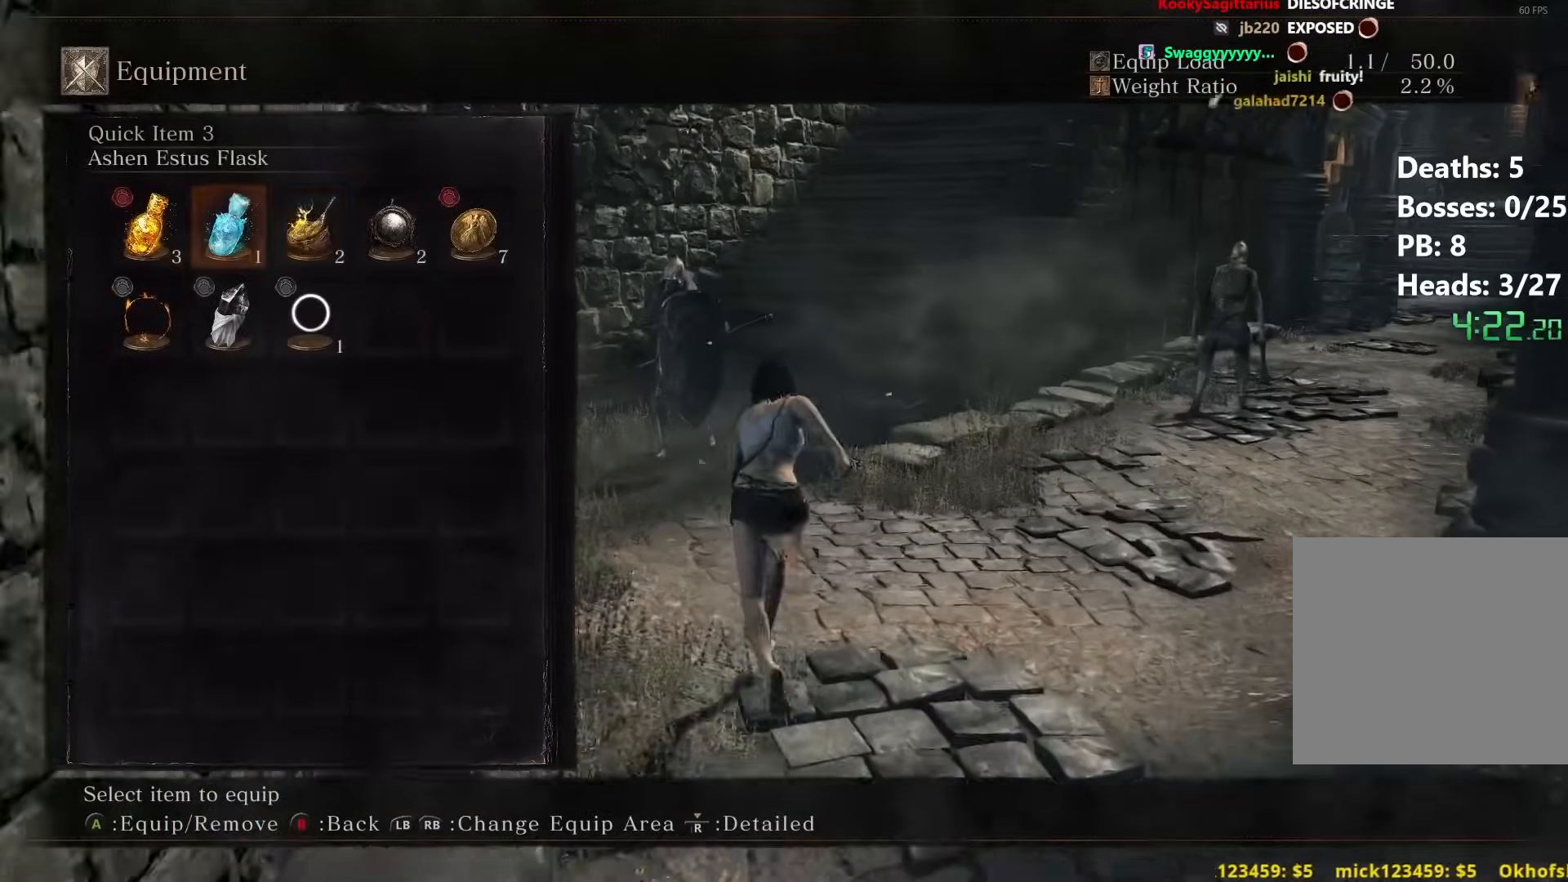
{"buttons": ["A", "B"], "left_stick": "up", "right_stick": "center", "events": [[100, "DPAD_RIGHT", "up"], [233, "DPAD_RIGHT", "down"], [333, "DPAD_RIGHT", "up"], [383, "A", "down"]]}
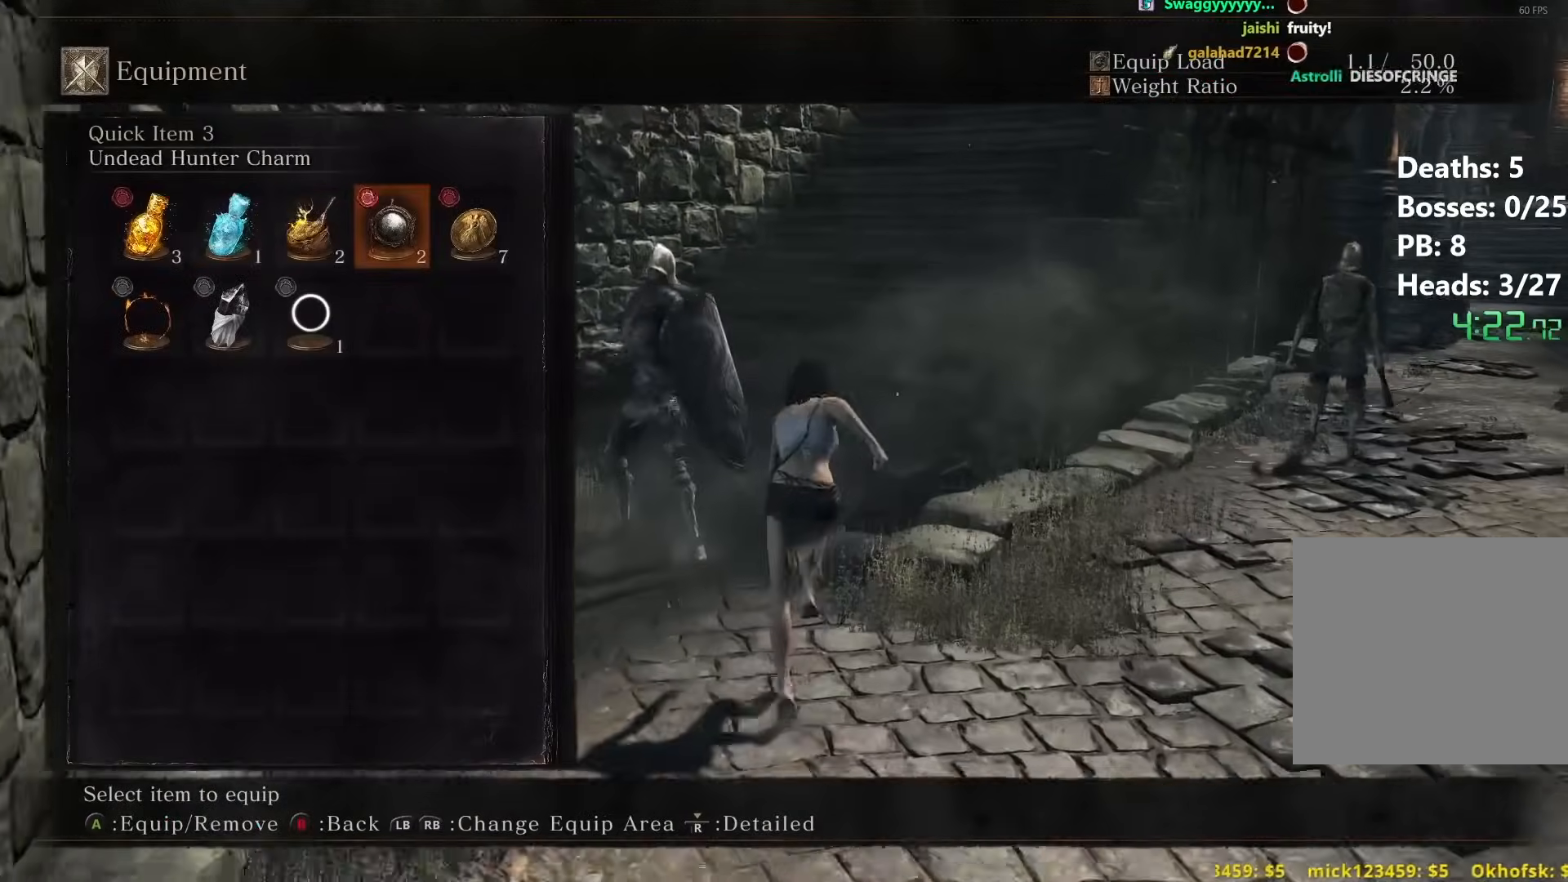
{"buttons": ["B"], "left_stick": "up", "right_stick": "down-right", "events": [[17, "A", "up"], [100, "START", "down"], [200, "START", "up"], [367, "right_stick", "down-right"]]}
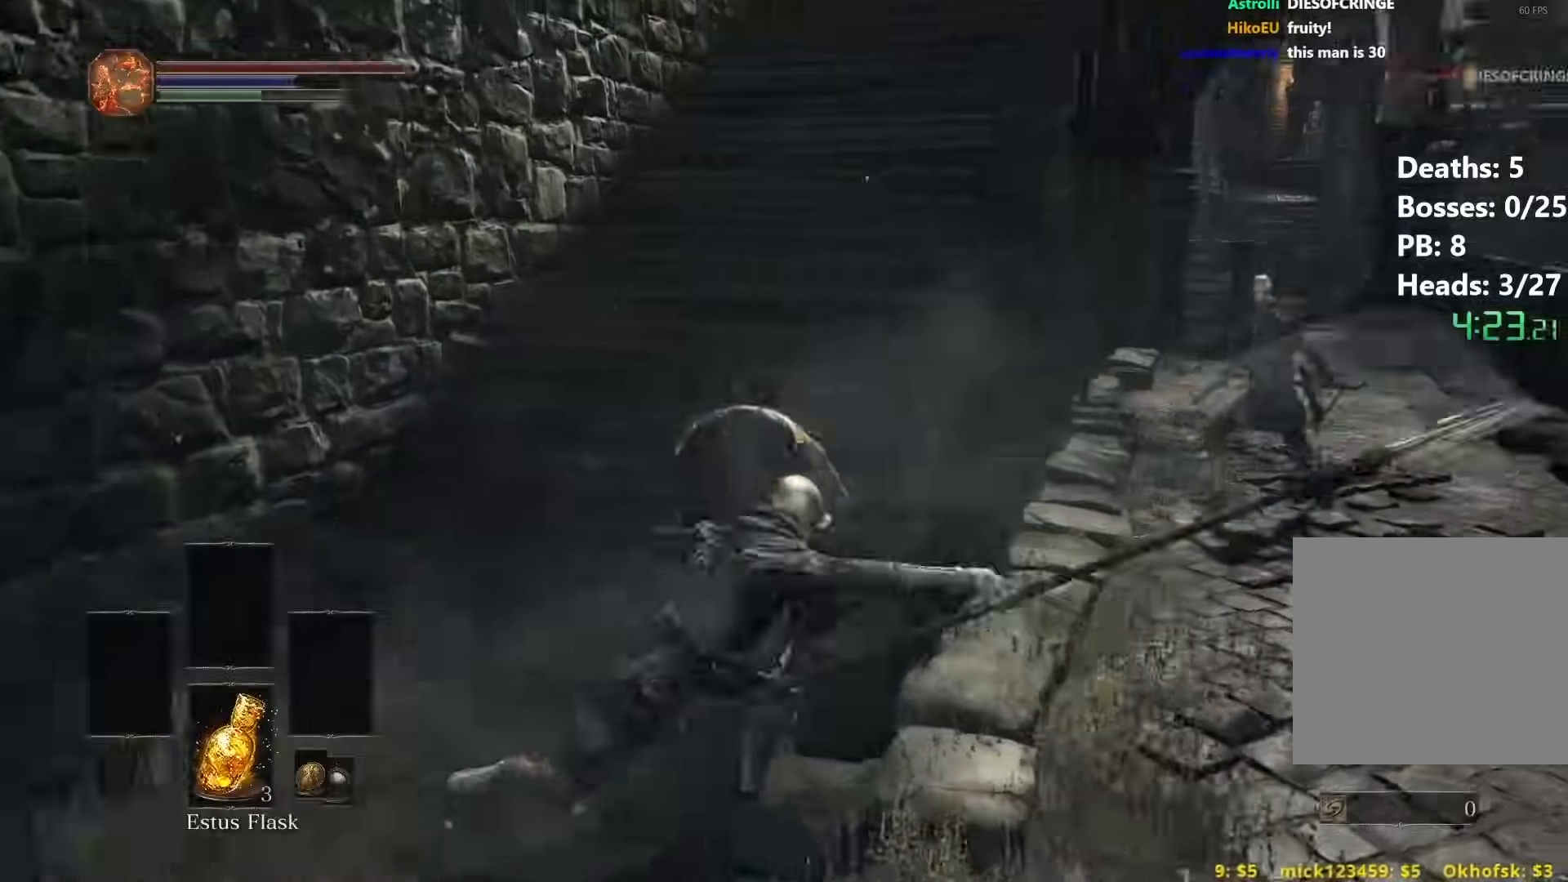
{"buttons": ["B"], "left_stick": "up", "right_stick": "up-right", "events": [[17, "right_stick", "center"], [417, "right_stick", "up-right"]]}